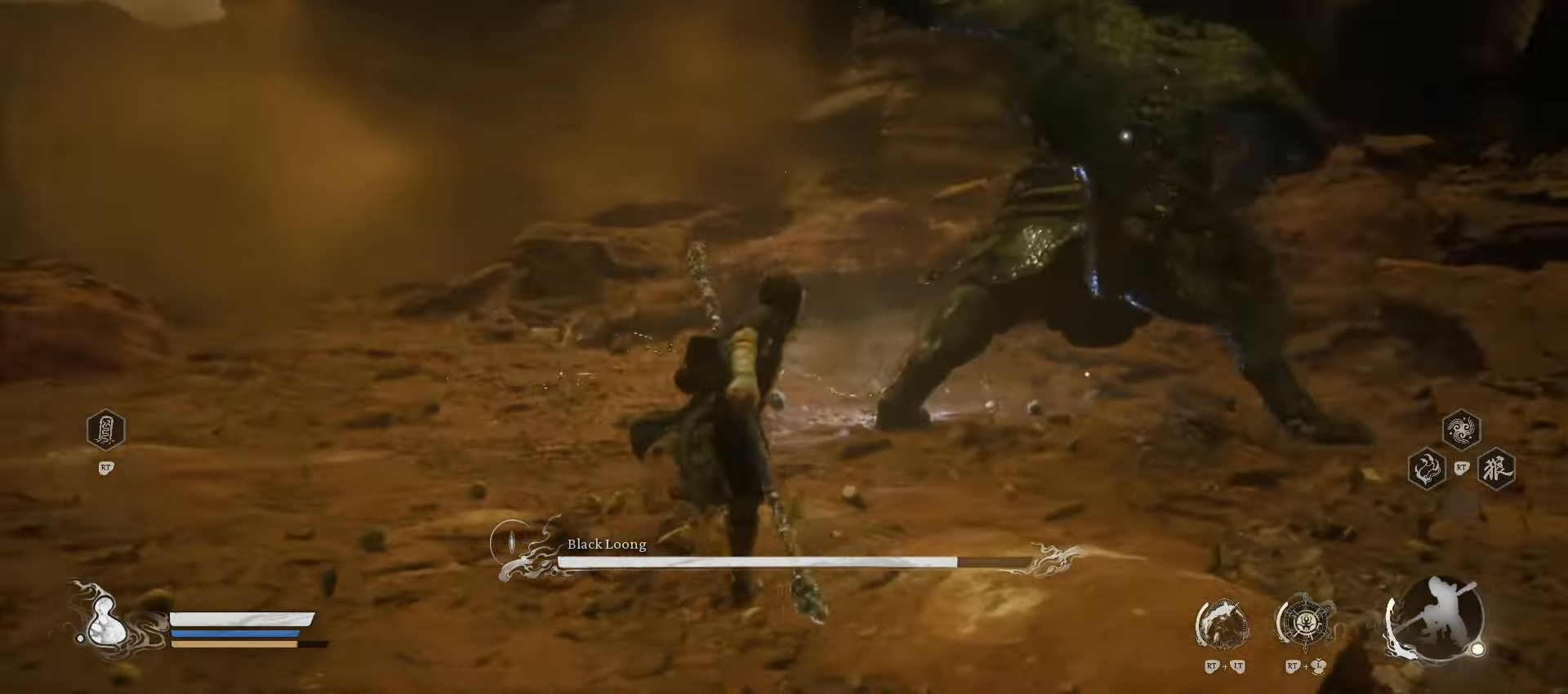
Gameplay with a controller (Xbox layout); each line is a JSON object with the inputs held at the frame after it. "events" lists button and stick changes between this image and that frame as [ms after this image, input, new state], when the widget could be followed in between.
{"buttons": [], "left_stick": "up-left", "right_stick": "center", "events": [[160, "left_stick", "up-left"]]}
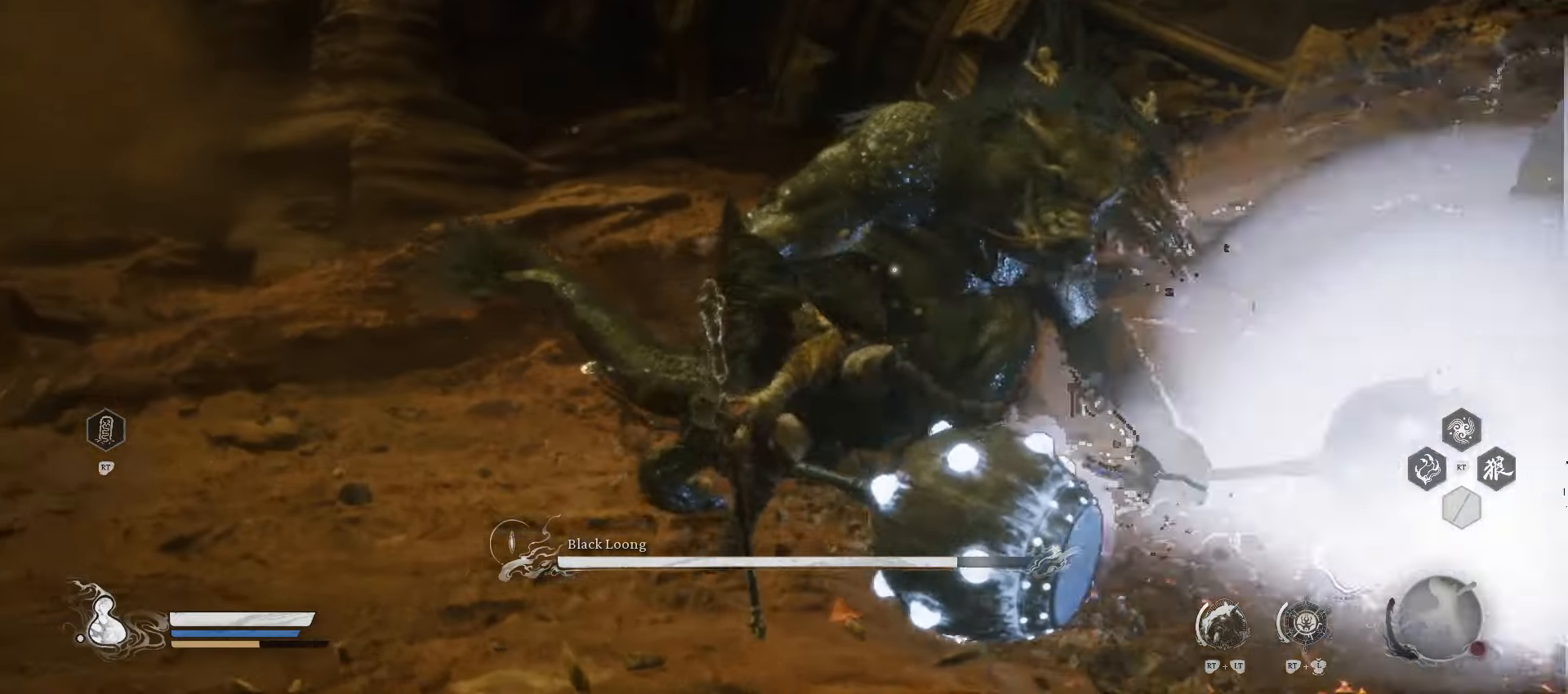
{"buttons": [], "left_stick": "up-left", "right_stick": "center", "events": []}
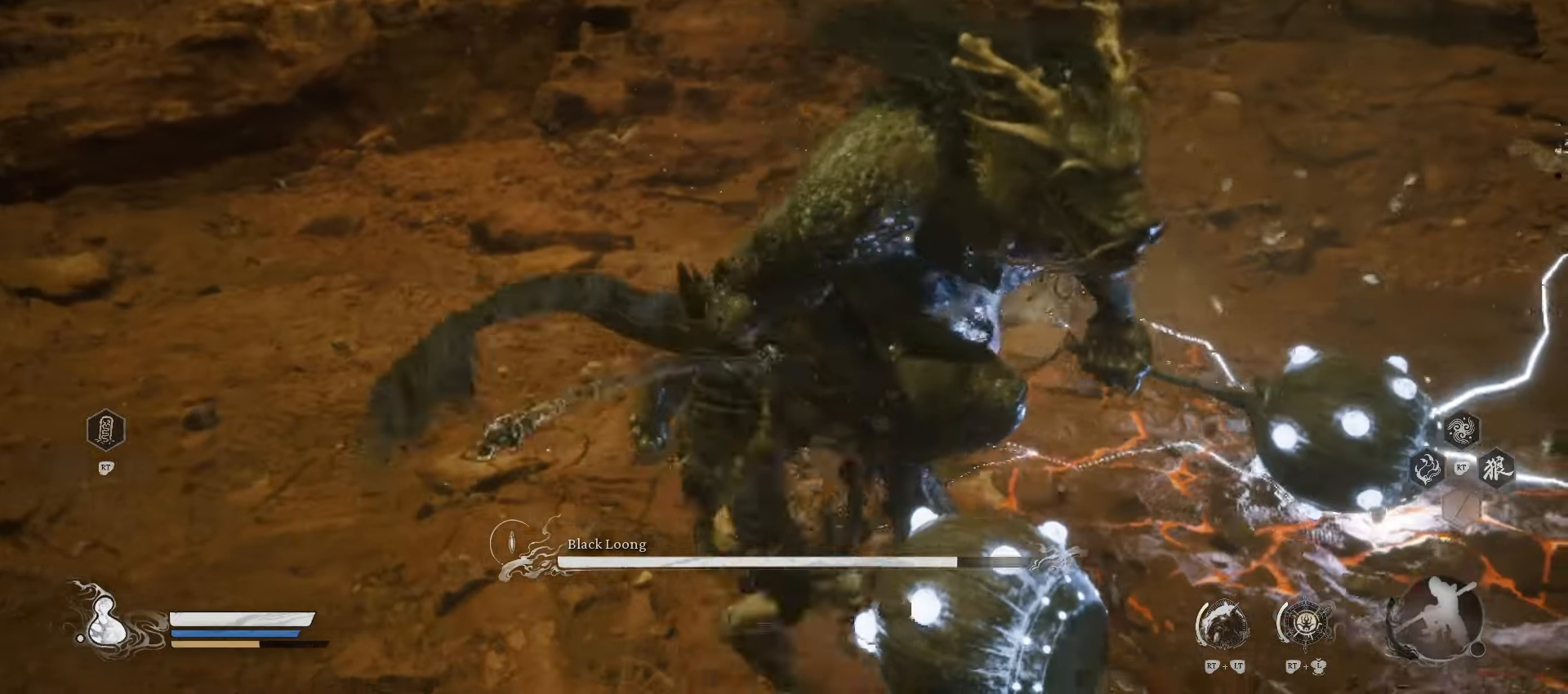
{"buttons": [], "left_stick": "up-left", "right_stick": "center", "events": [[40, "left_stick", "left"], [140, "left_stick", "down"], [220, "left_stick", "center"], [320, "left_stick", "up-left"]]}
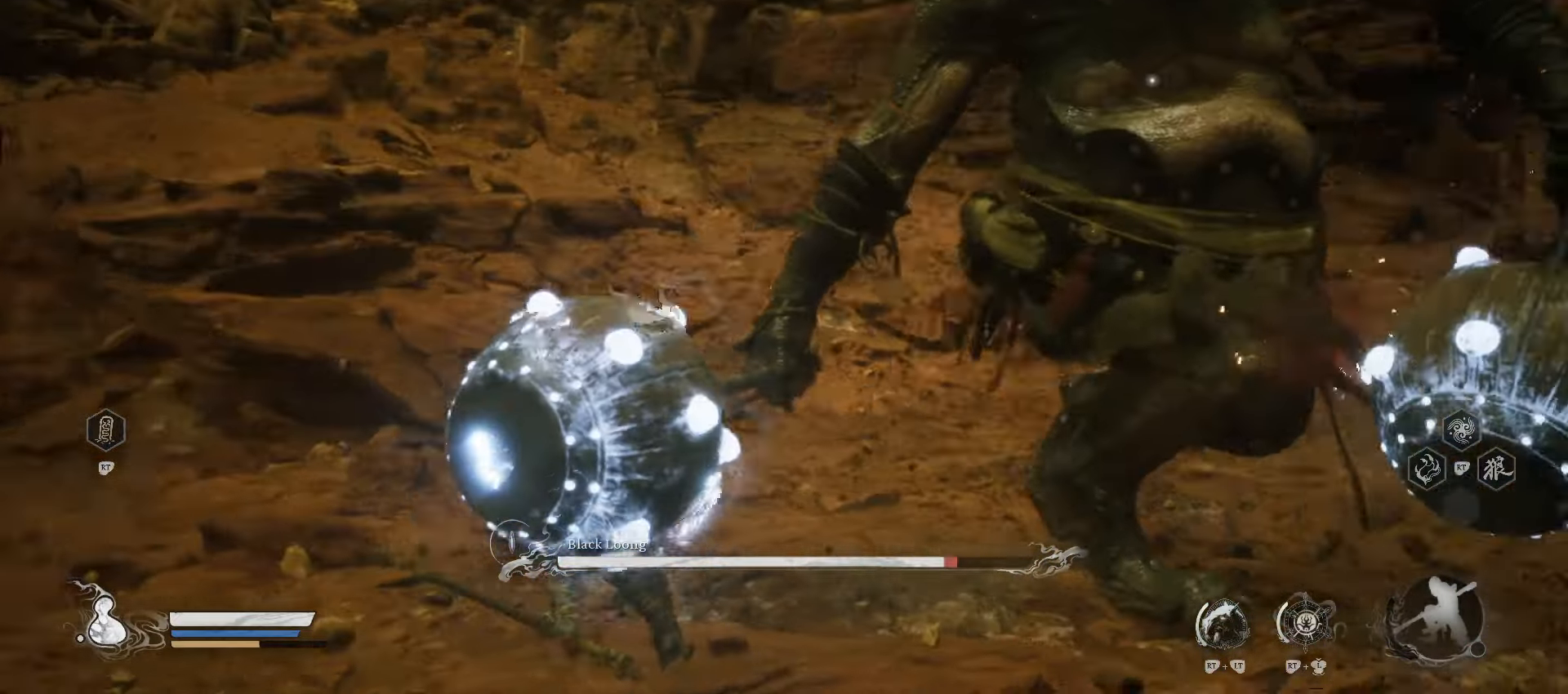
{"buttons": ["B"], "left_stick": "down", "right_stick": "center", "events": [[140, "B", "down"], [240, "B", "up"], [240, "left_stick", "left"], [340, "B", "down"], [340, "left_stick", "down-left"], [500, "left_stick", "down"]]}
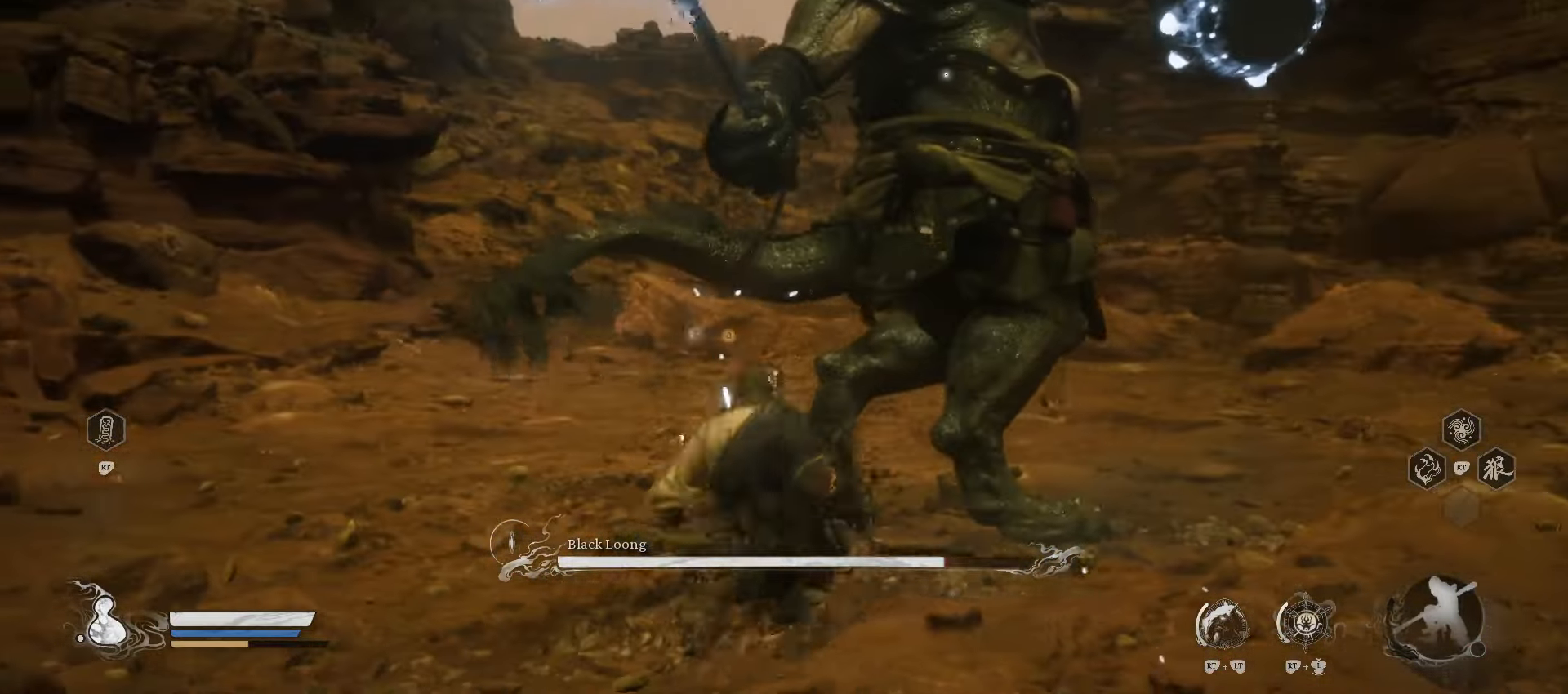
{"buttons": [], "left_stick": "down", "right_stick": "center", "events": [[40, "B", "up"]]}
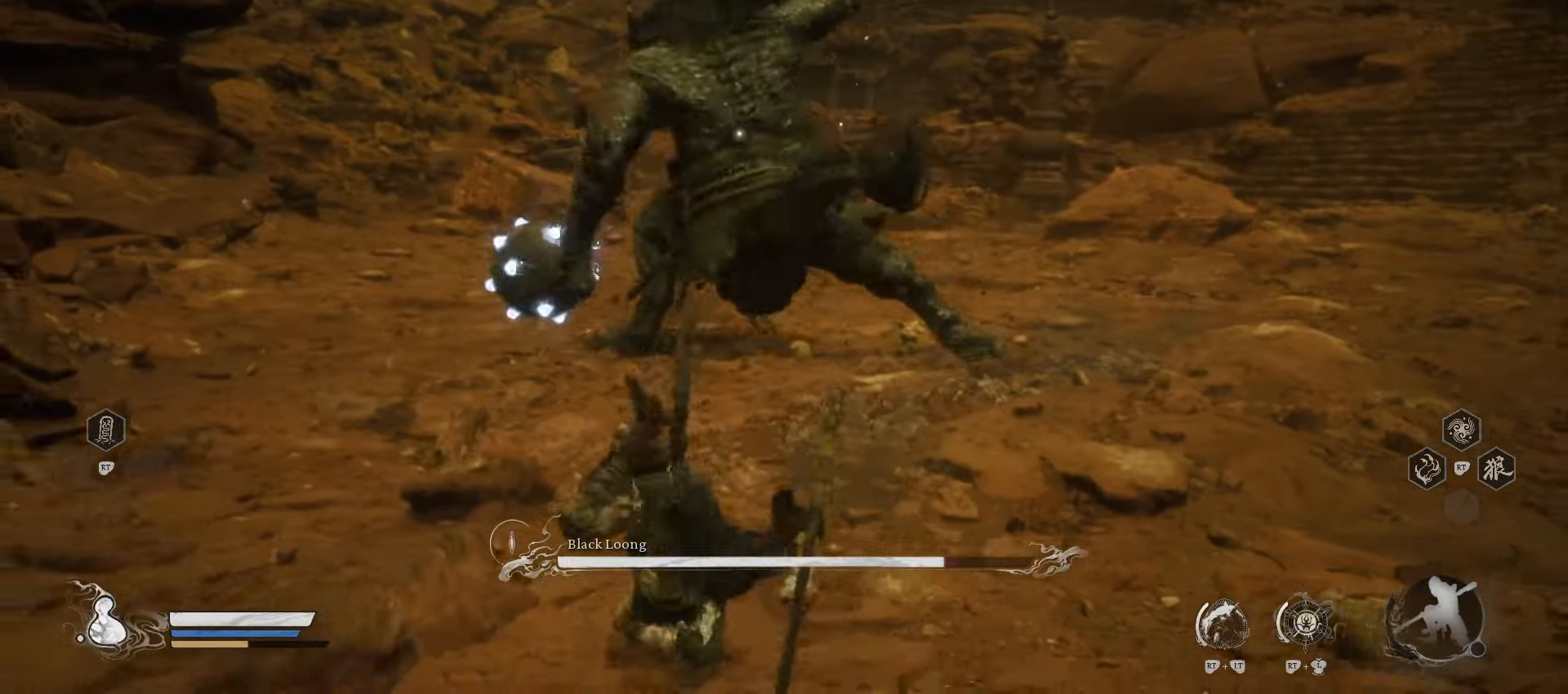
{"buttons": [], "left_stick": "up-right", "right_stick": "center", "events": [[60, "left_stick", "down-right"], [240, "left_stick", "right"], [380, "left_stick", "up-right"]]}
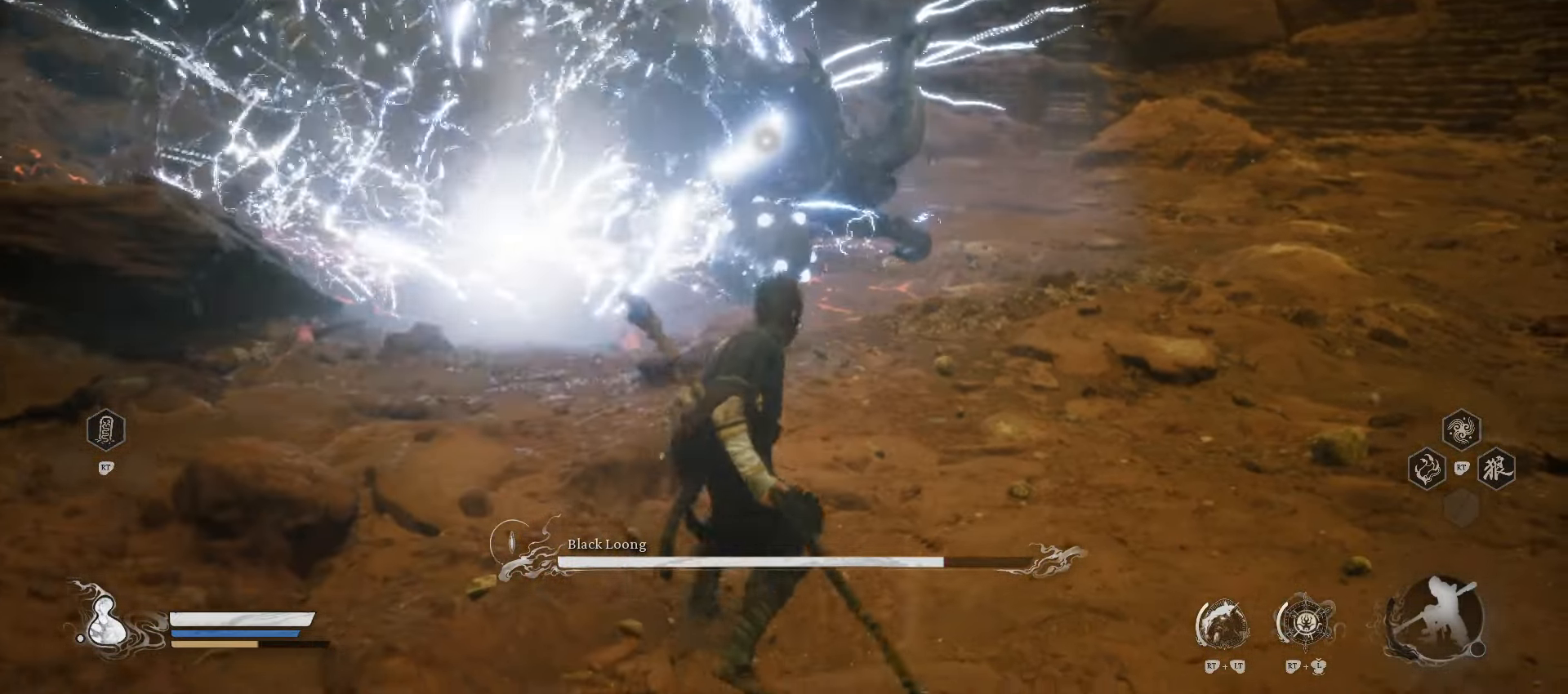
{"buttons": [], "left_stick": "up-right", "right_stick": "center", "events": []}
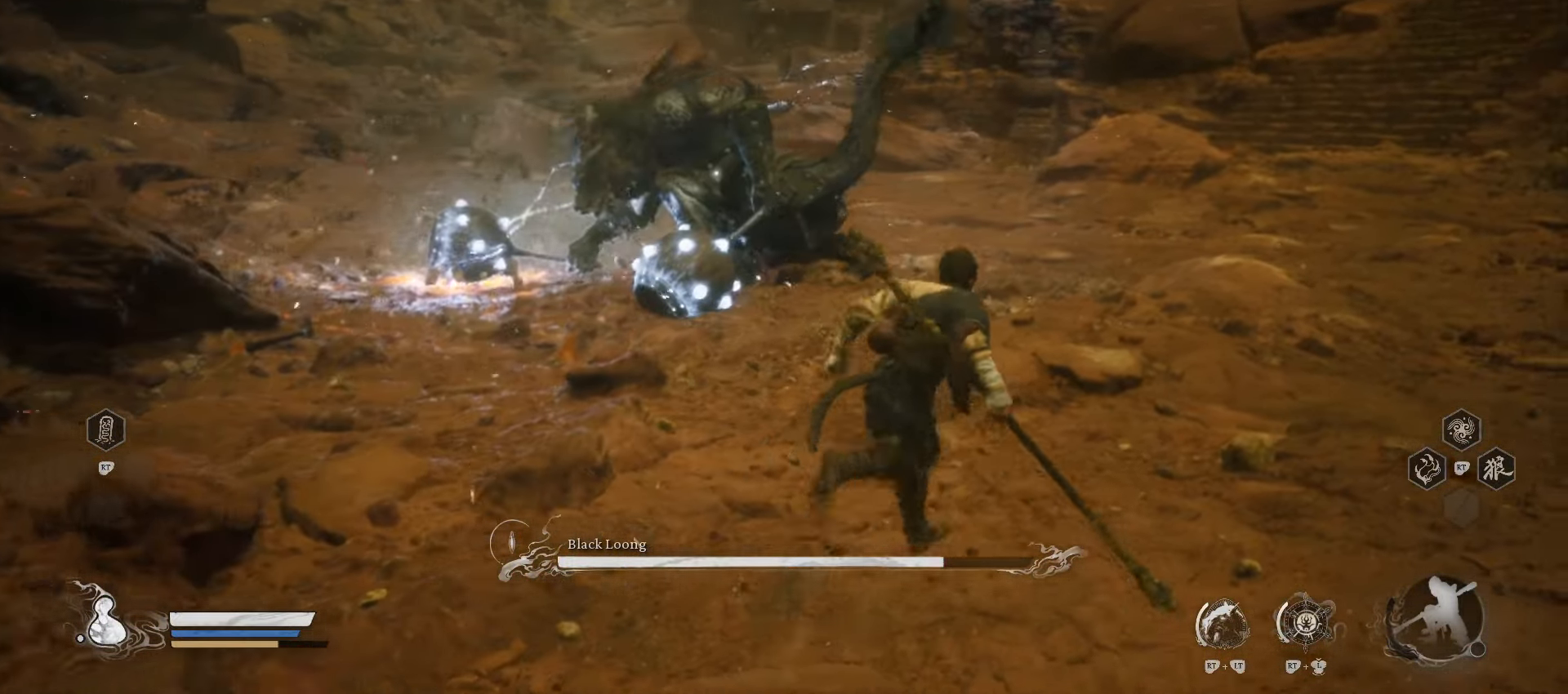
{"buttons": [], "left_stick": "up-right", "right_stick": "center", "events": [[160, "R2", "down"], [260, "Y", "down"], [440, "Y", "up"], [480, "R2", "up"]]}
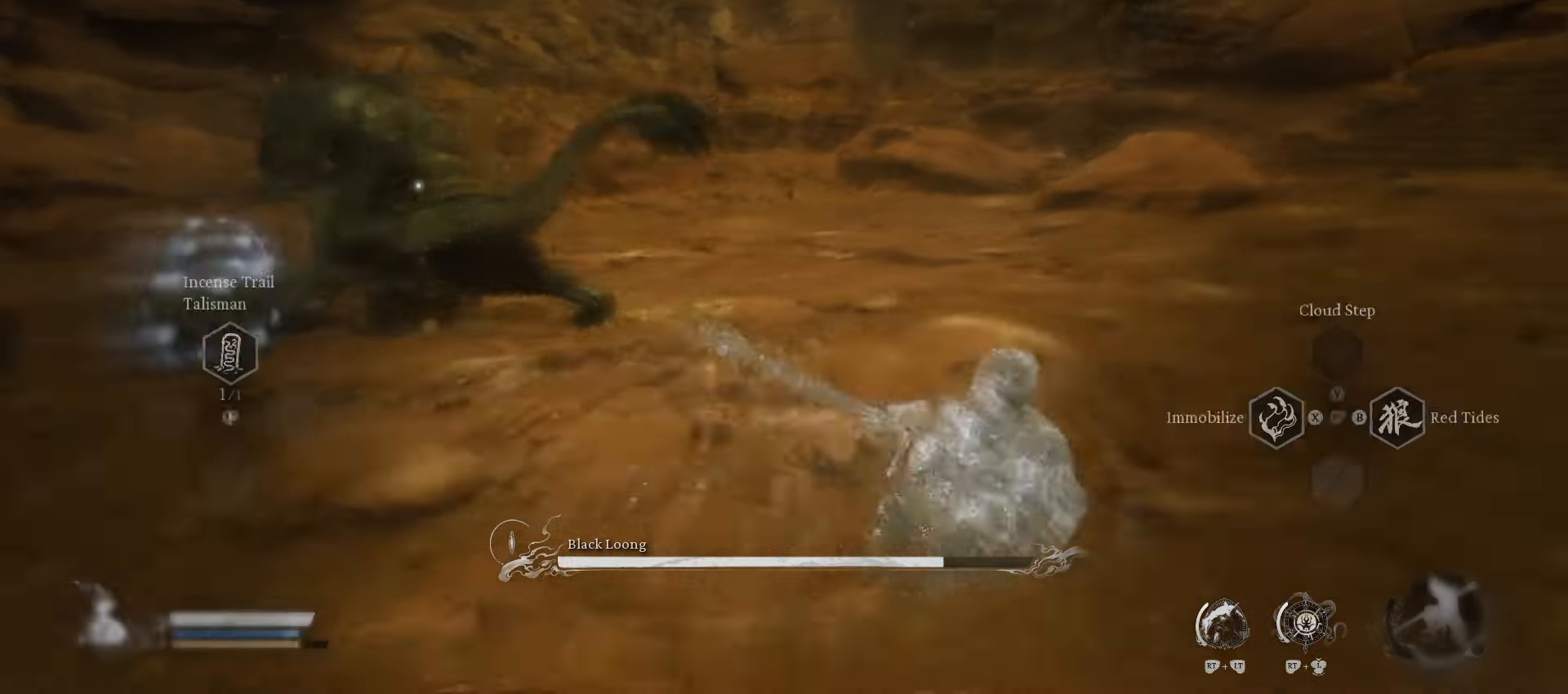
{"buttons": [], "left_stick": "up", "right_stick": "center", "events": [[140, "left_stick", "up"], [300, "X", "down"], [380, "X", "up"]]}
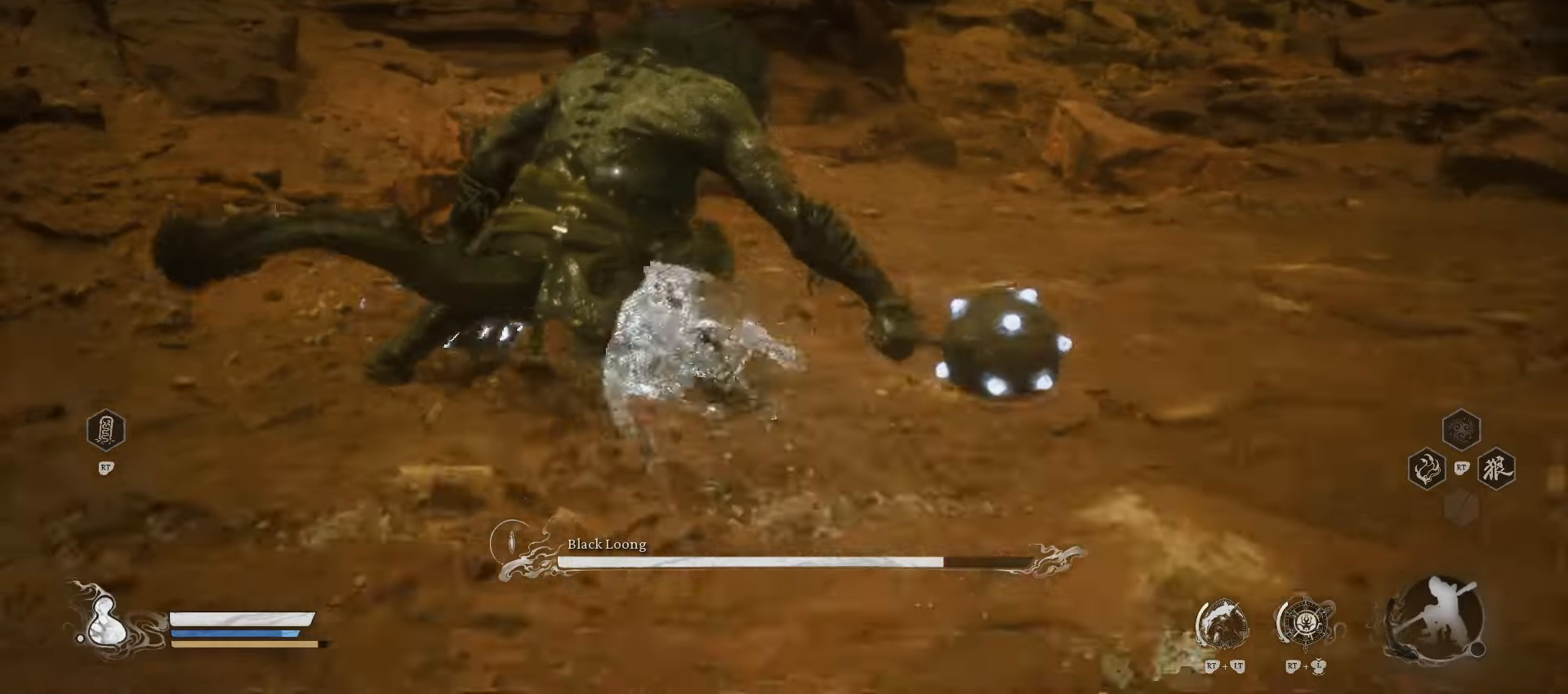
{"buttons": ["R2"], "left_stick": "up-left", "right_stick": "center", "events": [[20, "X", "down"], [40, "left_stick", "up-left"], [80, "X", "up"], [480, "R2", "down"]]}
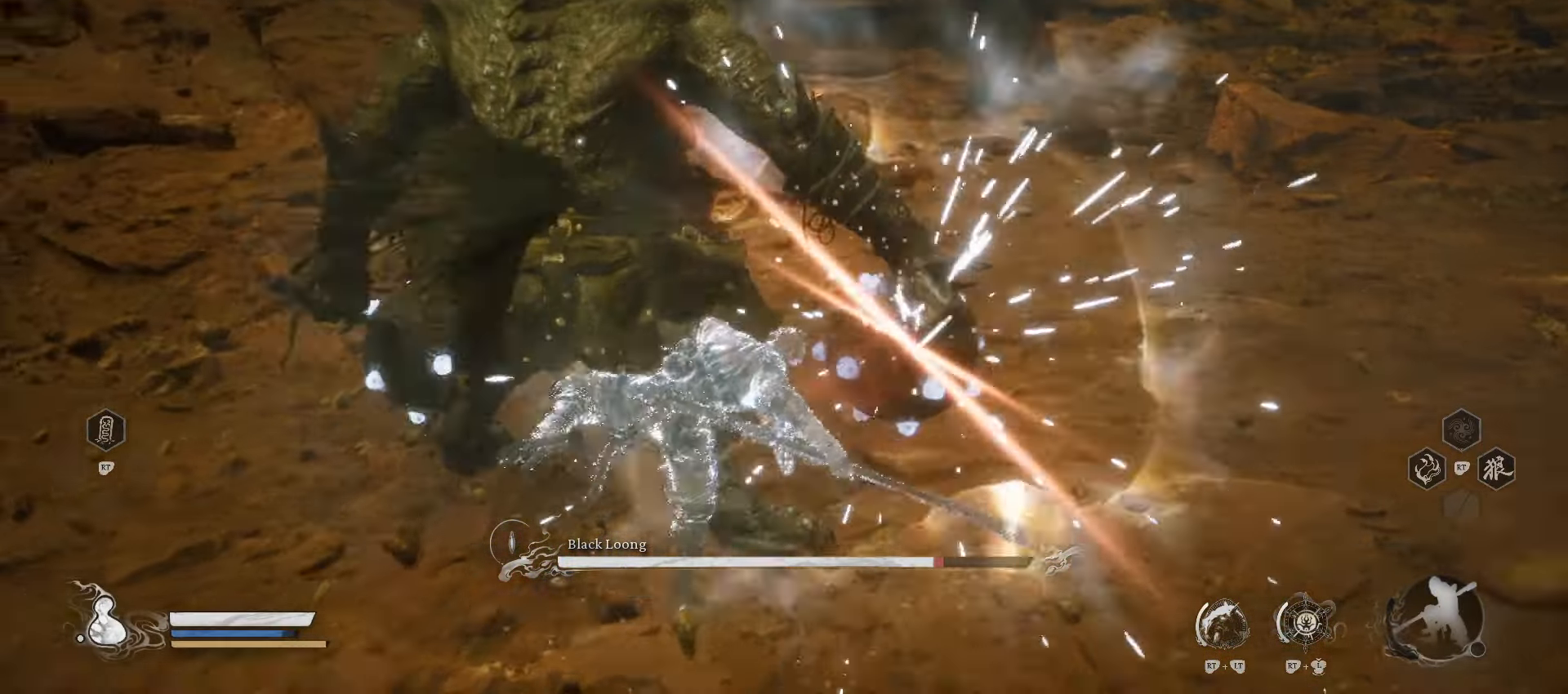
{"buttons": ["R2"], "left_stick": "up-left", "right_stick": "center", "events": [[120, "left_stick", "left"], [180, "X", "down"], [280, "X", "up"], [360, "X", "down"], [440, "X", "up"], [440, "left_stick", "up-left"]]}
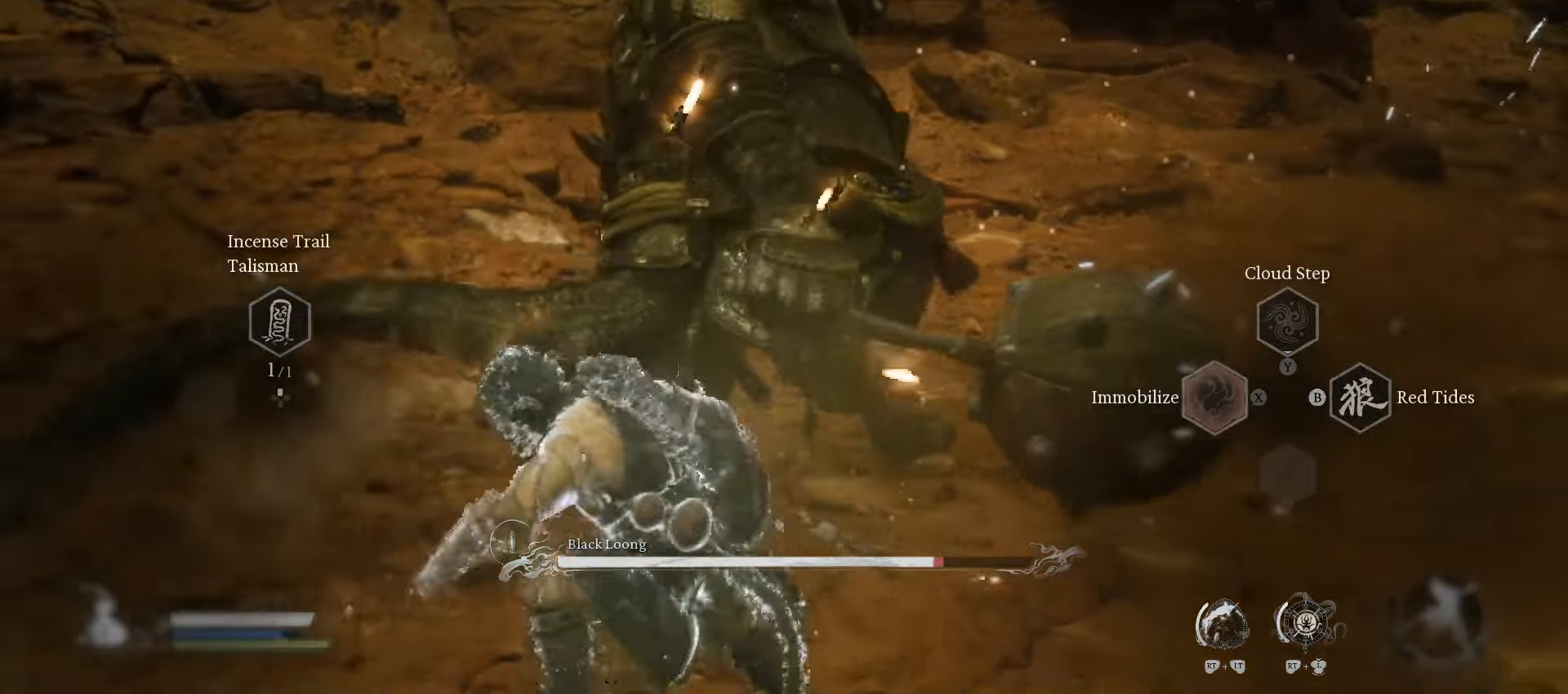
{"buttons": [], "left_stick": "up", "right_stick": "center", "events": [[40, "R2", "up"], [140, "left_stick", "up"], [200, "X", "down"], [300, "X", "up"], [400, "X", "down"], [460, "X", "up"]]}
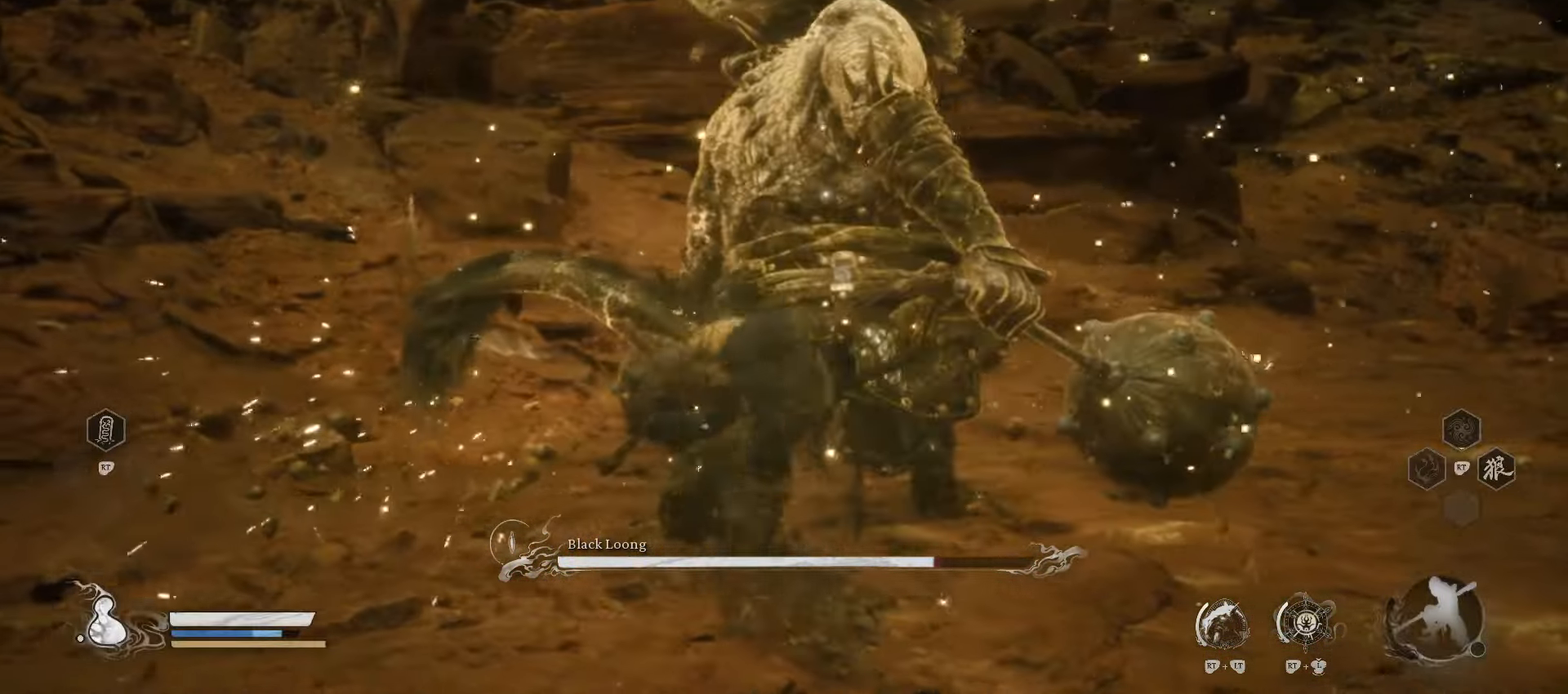
{"buttons": [], "left_stick": "up", "right_stick": "center", "events": [[80, "X", "down"], [180, "X", "up"], [240, "X", "down"], [340, "X", "up"]]}
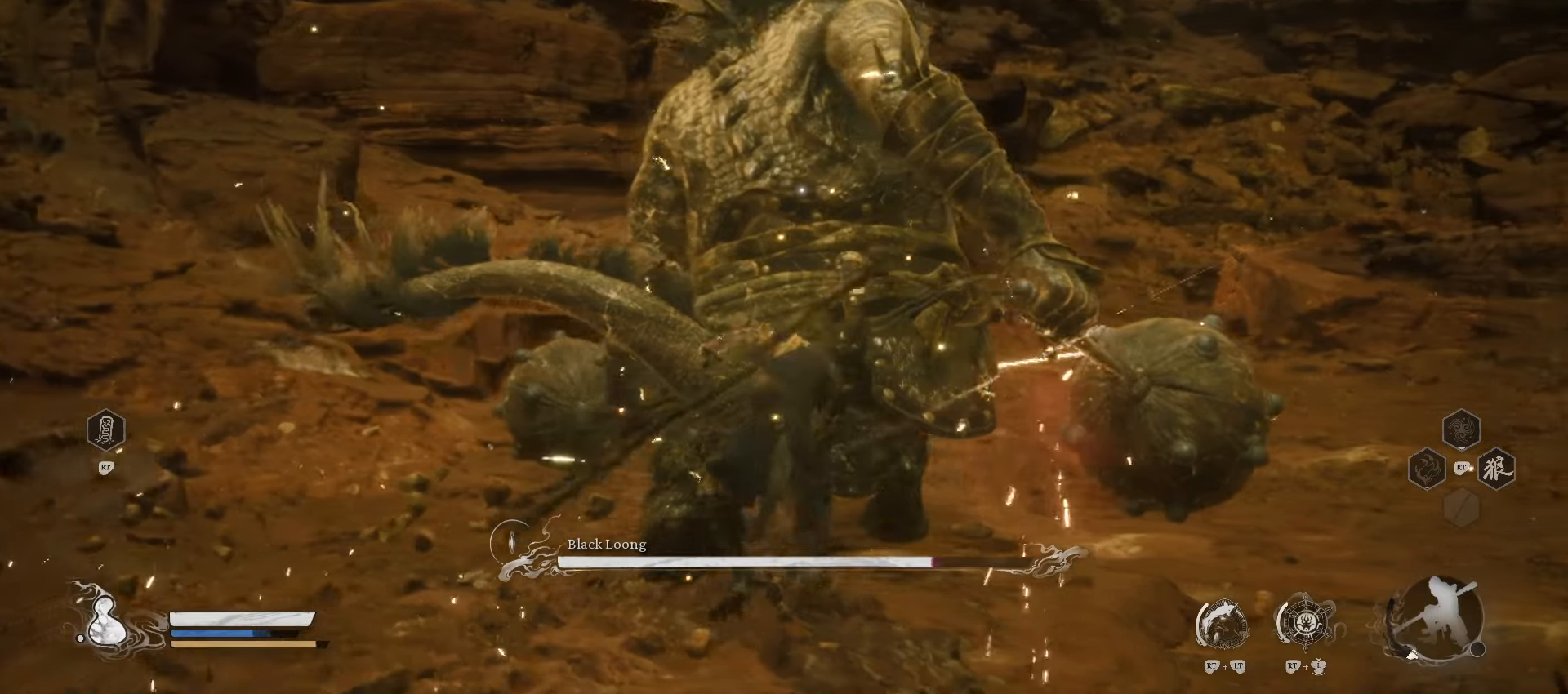
{"buttons": [], "left_stick": "up", "right_stick": "center", "events": [[380, "X", "down"], [460, "X", "up"]]}
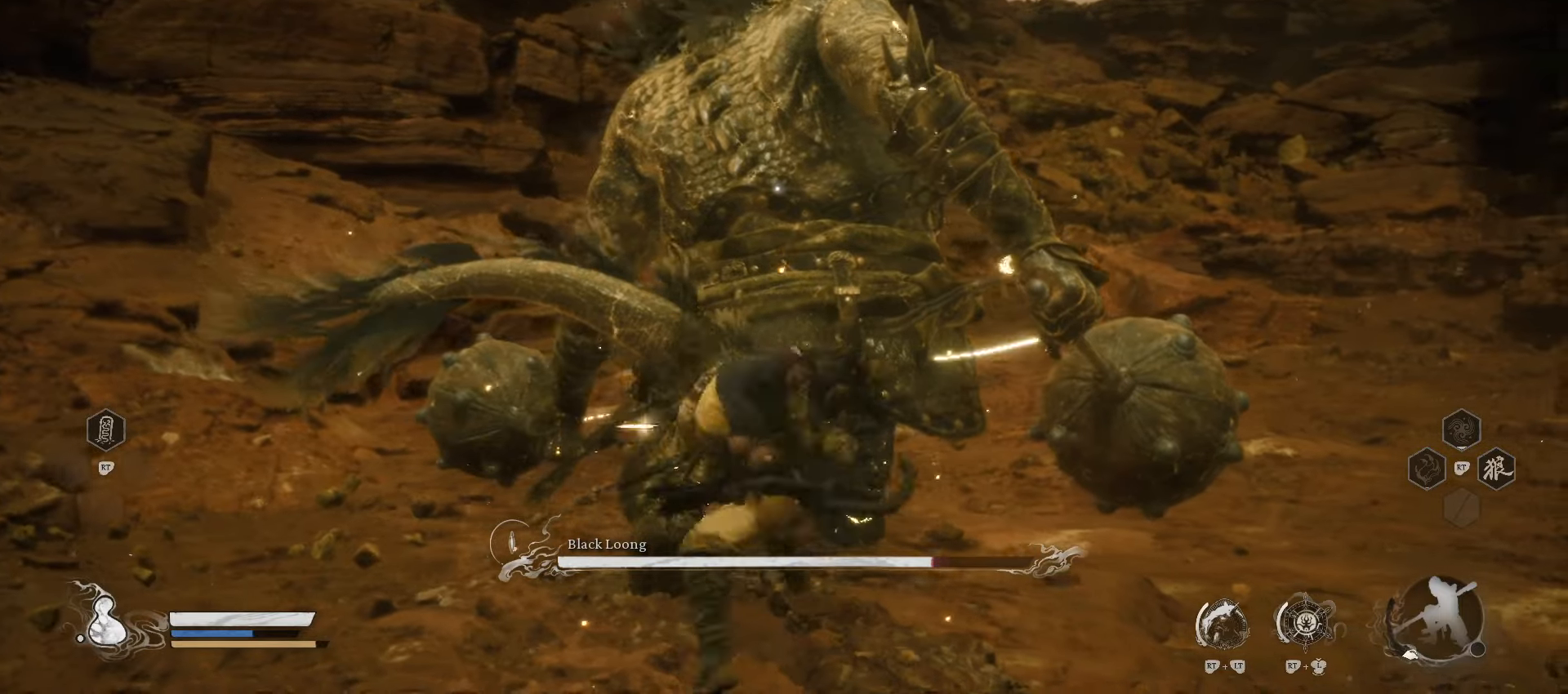
{"buttons": [], "left_stick": "up", "right_stick": "center", "events": [[40, "X", "down"], [140, "X", "up"], [240, "X", "down"], [340, "X", "up"]]}
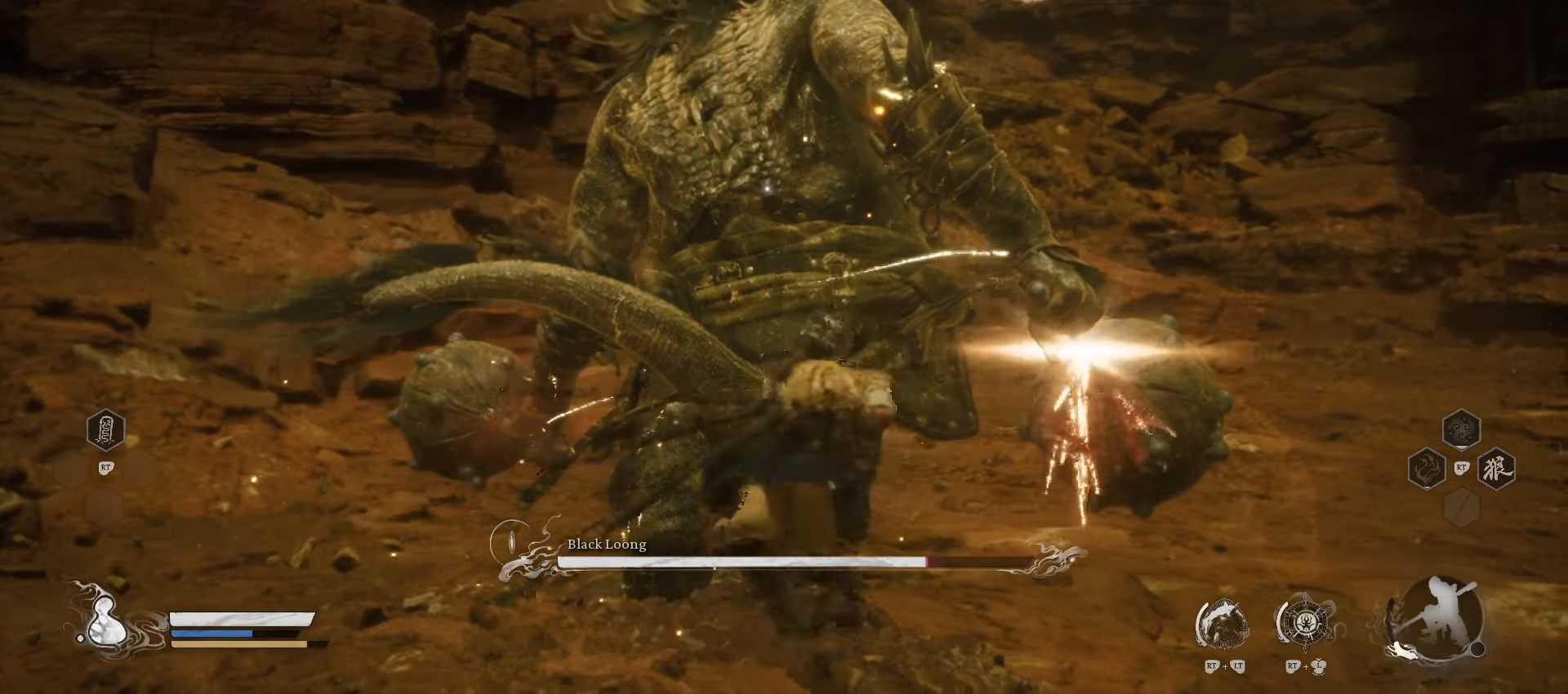
{"buttons": [], "left_stick": "up", "right_stick": "center", "events": [[20, "X", "down"], [80, "X", "up"], [180, "X", "down"], [240, "X", "up"], [340, "X", "down"], [440, "X", "up"]]}
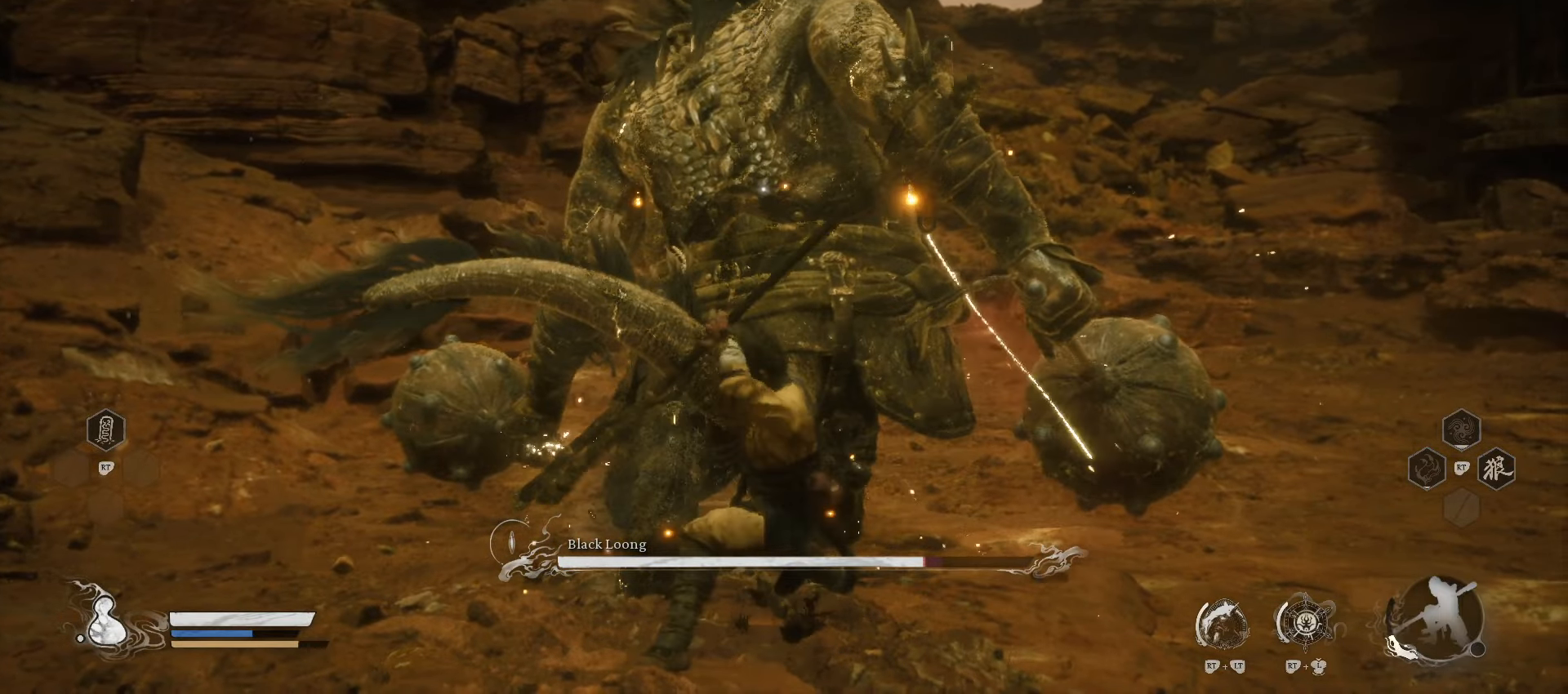
{"buttons": [], "left_stick": "up", "right_stick": "center", "events": []}
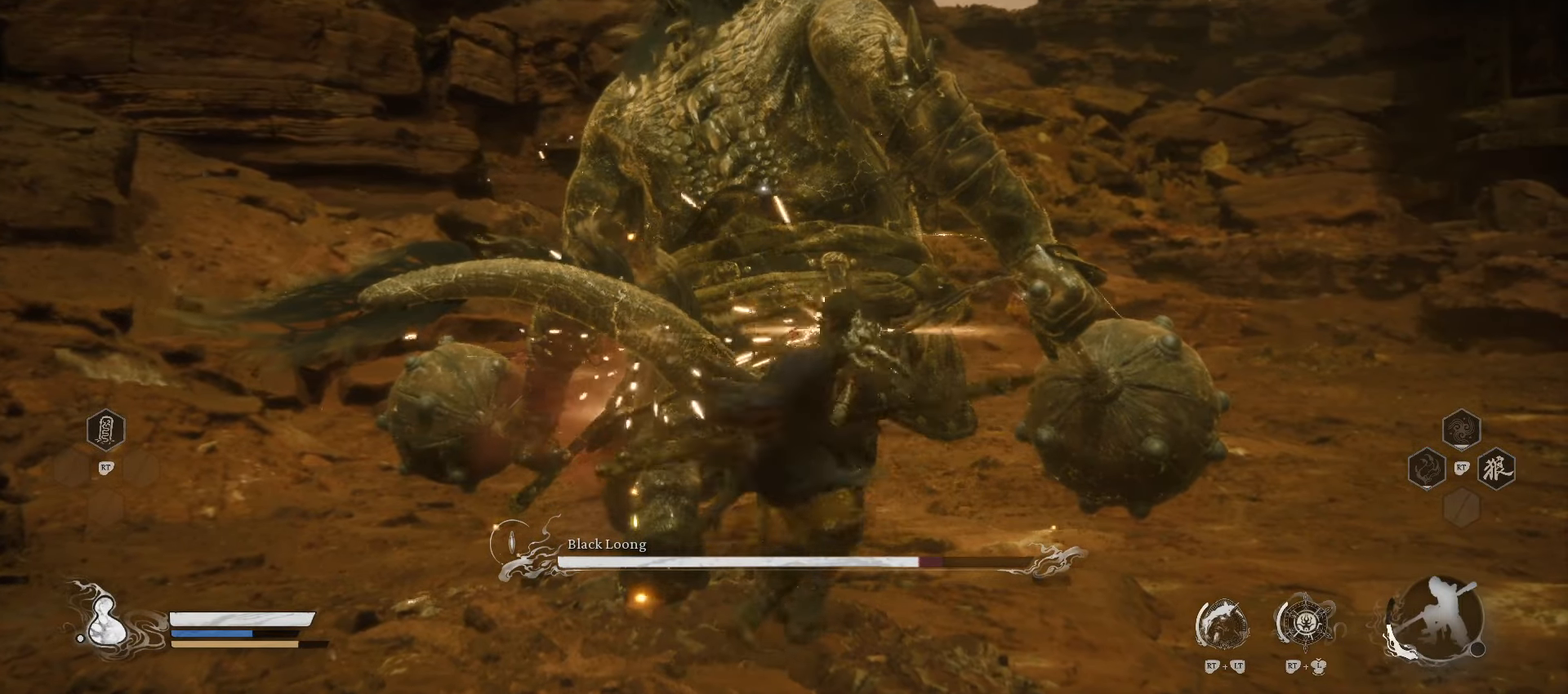
{"buttons": [], "left_stick": "up", "right_stick": "center", "events": [[180, "X", "down"], [260, "X", "up"], [380, "X", "down"], [440, "X", "up"]]}
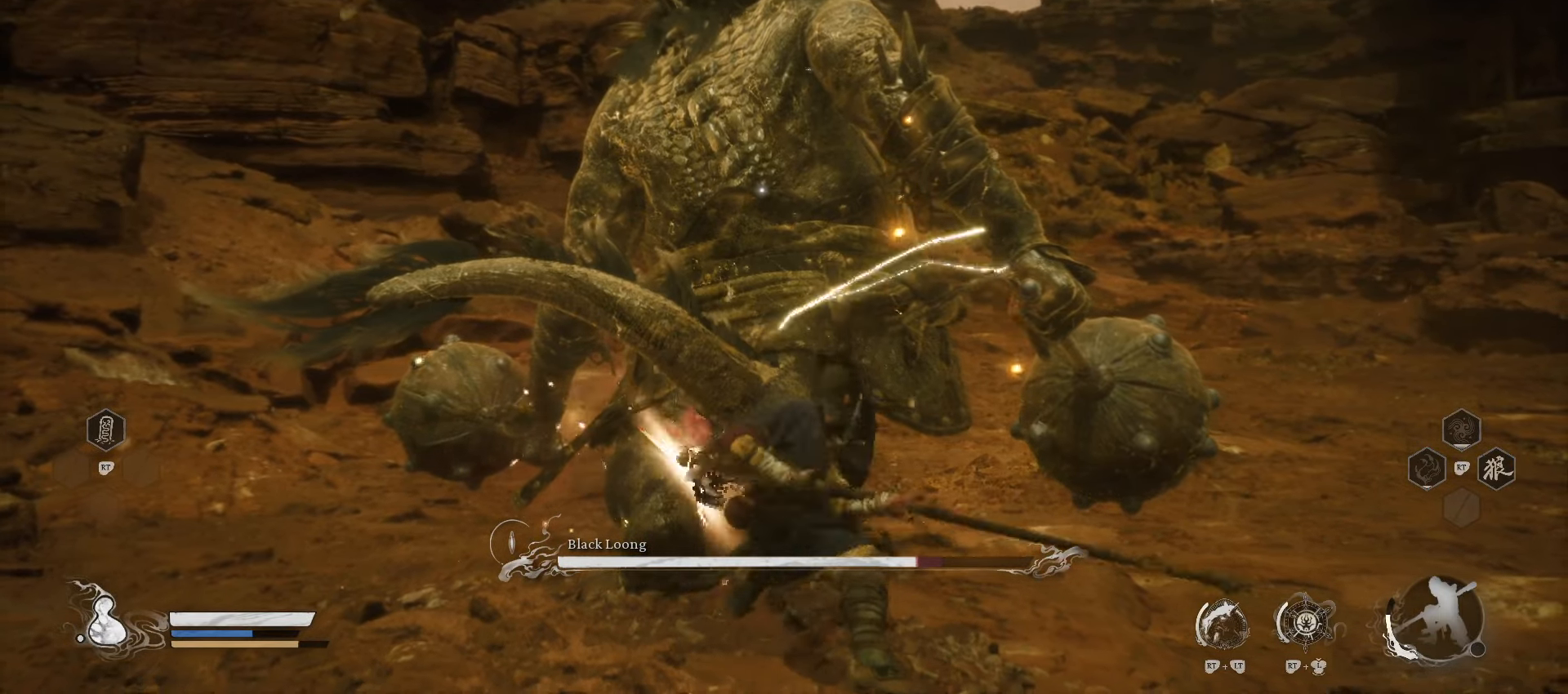
{"buttons": [], "left_stick": "up", "right_stick": "center", "events": [[40, "X", "down"], [120, "X", "up"], [180, "X", "down"], [280, "X", "up"]]}
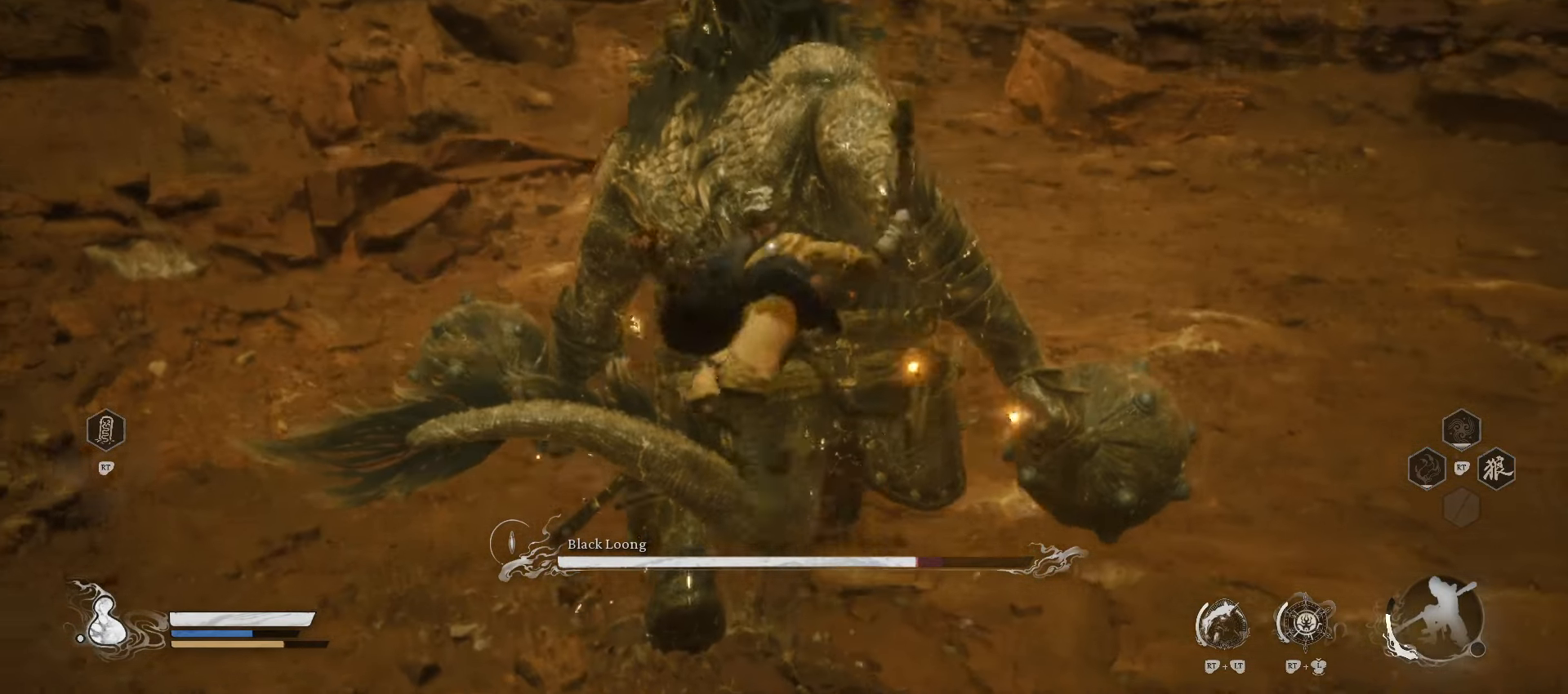
{"buttons": [], "left_stick": "up", "right_stick": "center", "events": []}
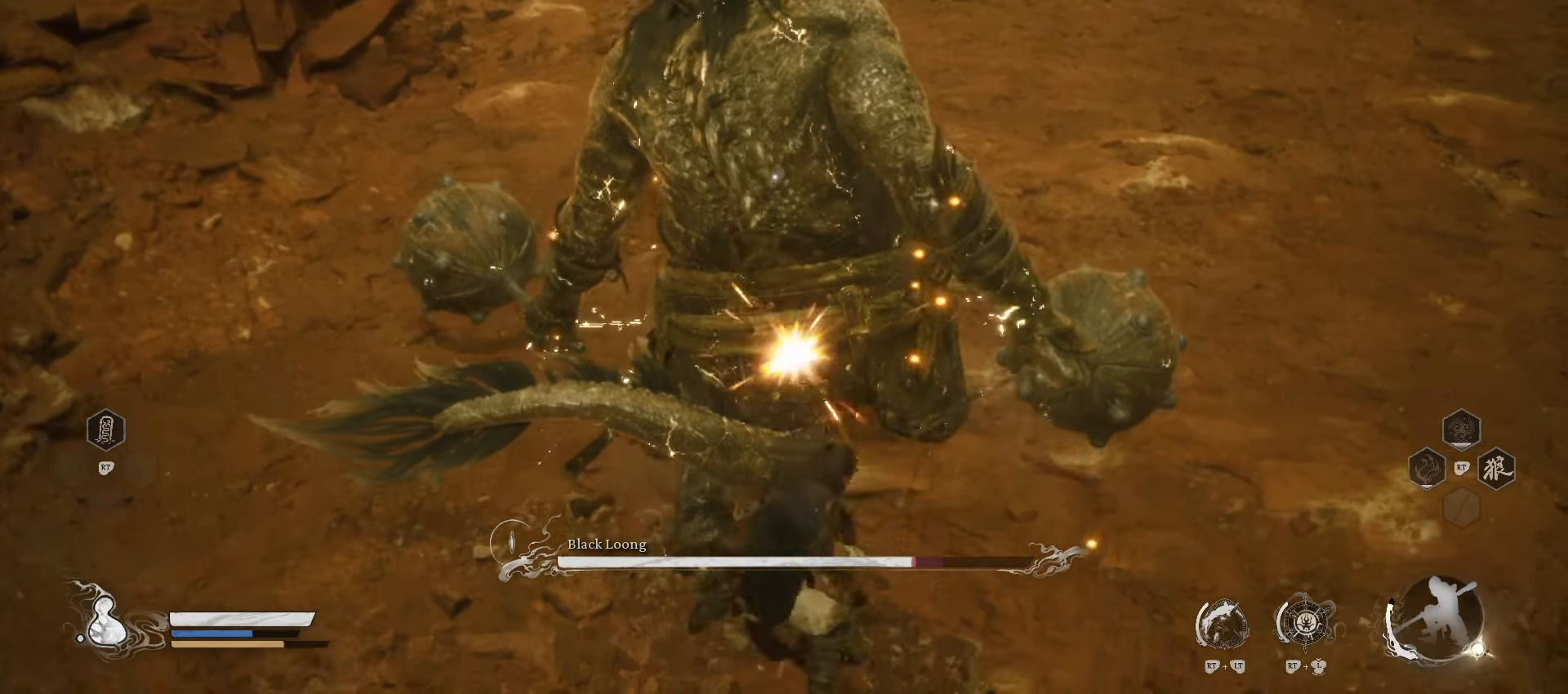
{"buttons": [], "left_stick": "down-right", "right_stick": "center", "events": [[300, "left_stick", "up-right"], [480, "left_stick", "down-right"]]}
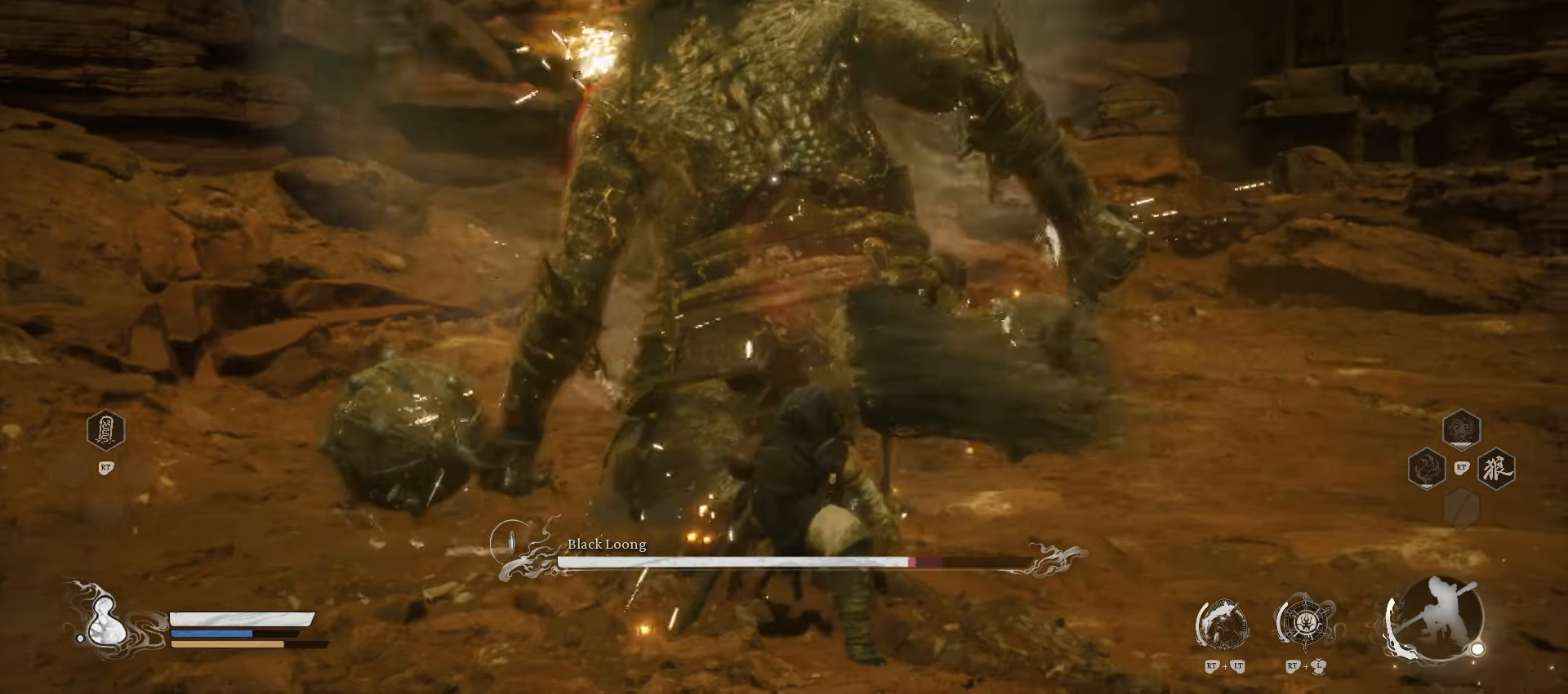
{"buttons": ["Y"], "left_stick": "right", "right_stick": "center", "events": [[40, "Y", "down"], [420, "left_stick", "right"]]}
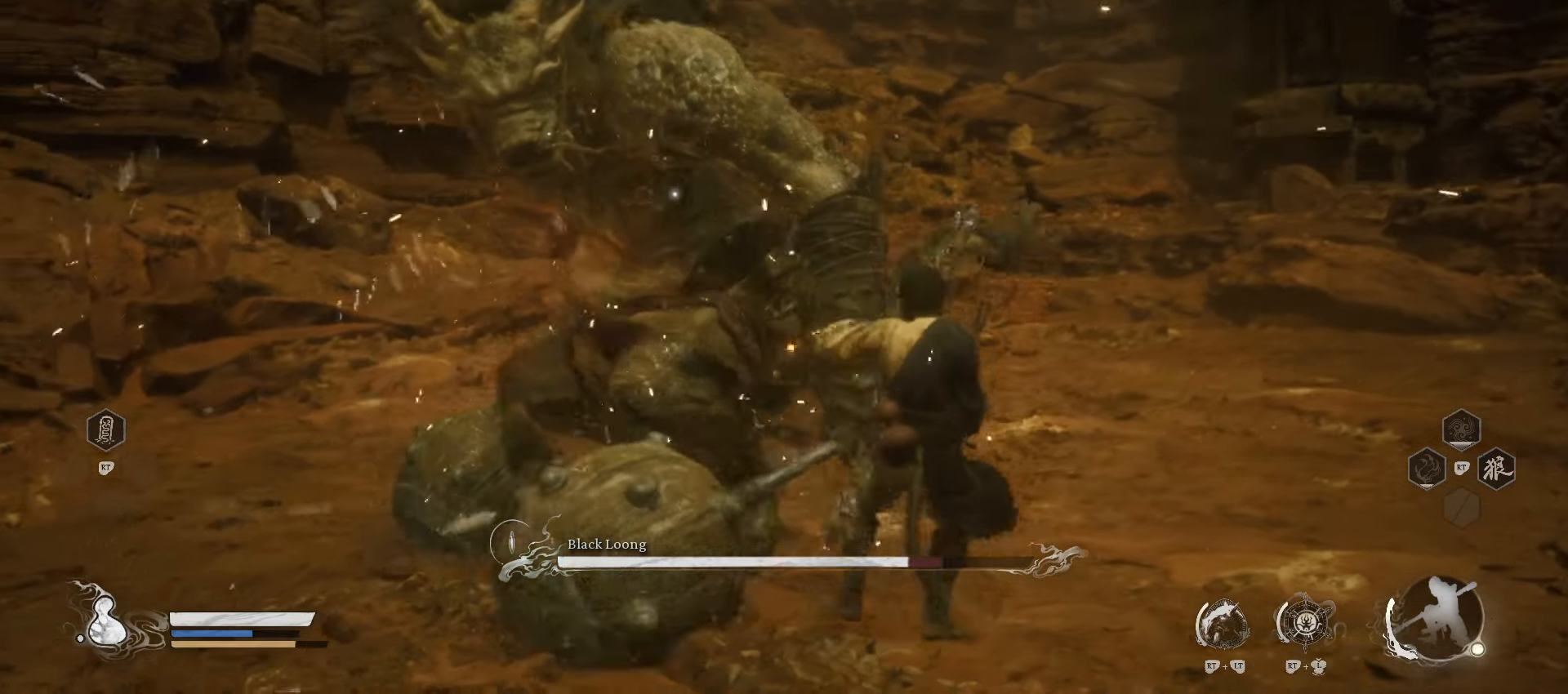
{"buttons": ["Y"], "left_stick": "up-right", "right_stick": "center", "events": [[20, "Y", "up"], [180, "left_stick", "up-right"], [360, "Y", "down"]]}
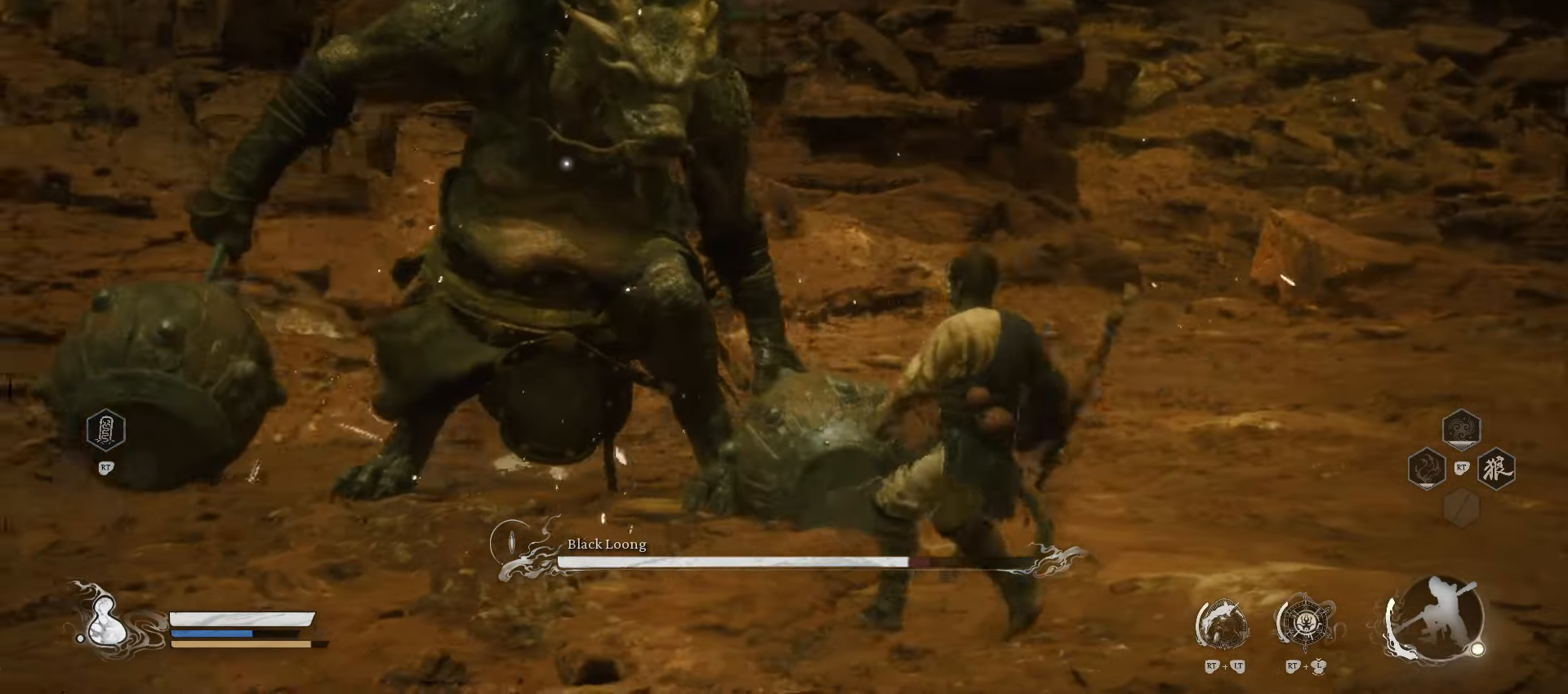
{"buttons": [], "left_stick": "up-right", "right_stick": "center", "events": [[20, "Y", "up"]]}
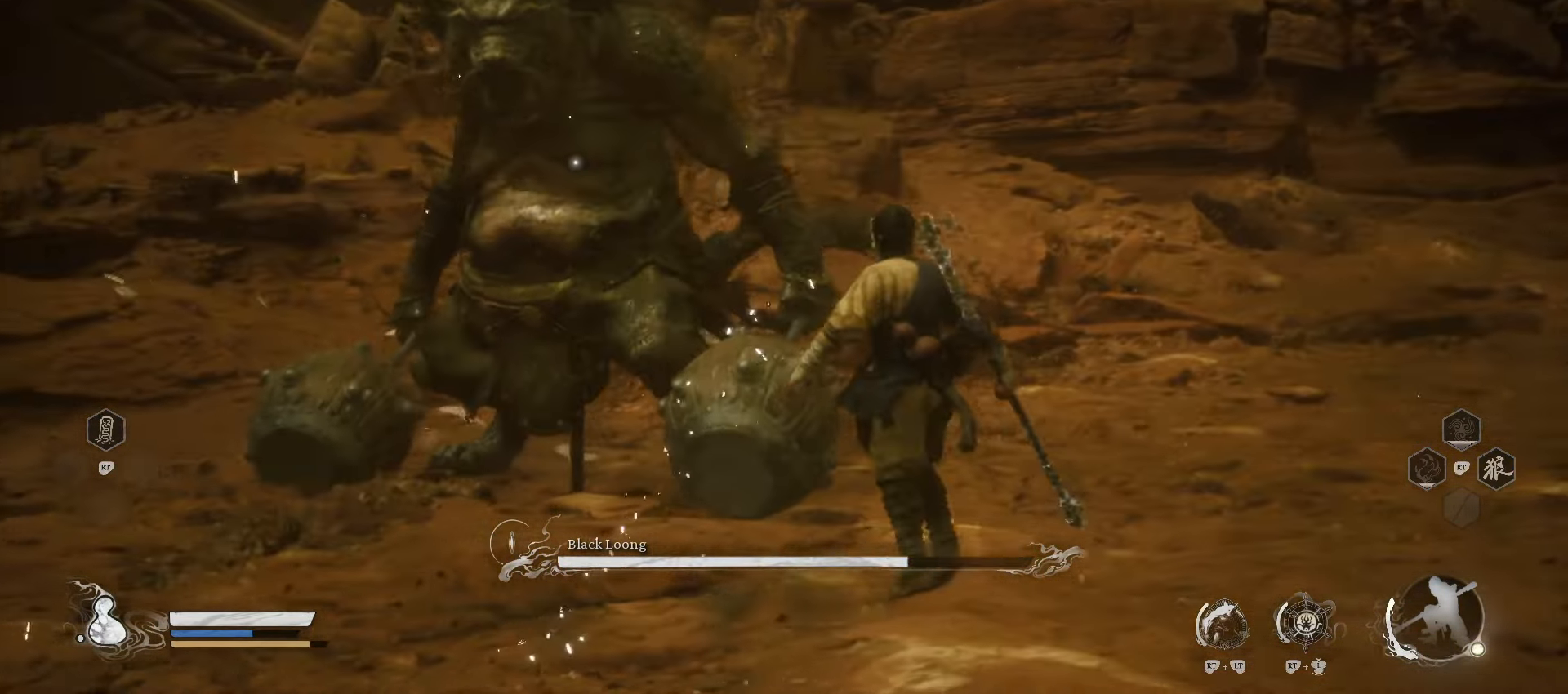
{"buttons": [], "left_stick": "up-right", "right_stick": "center", "events": []}
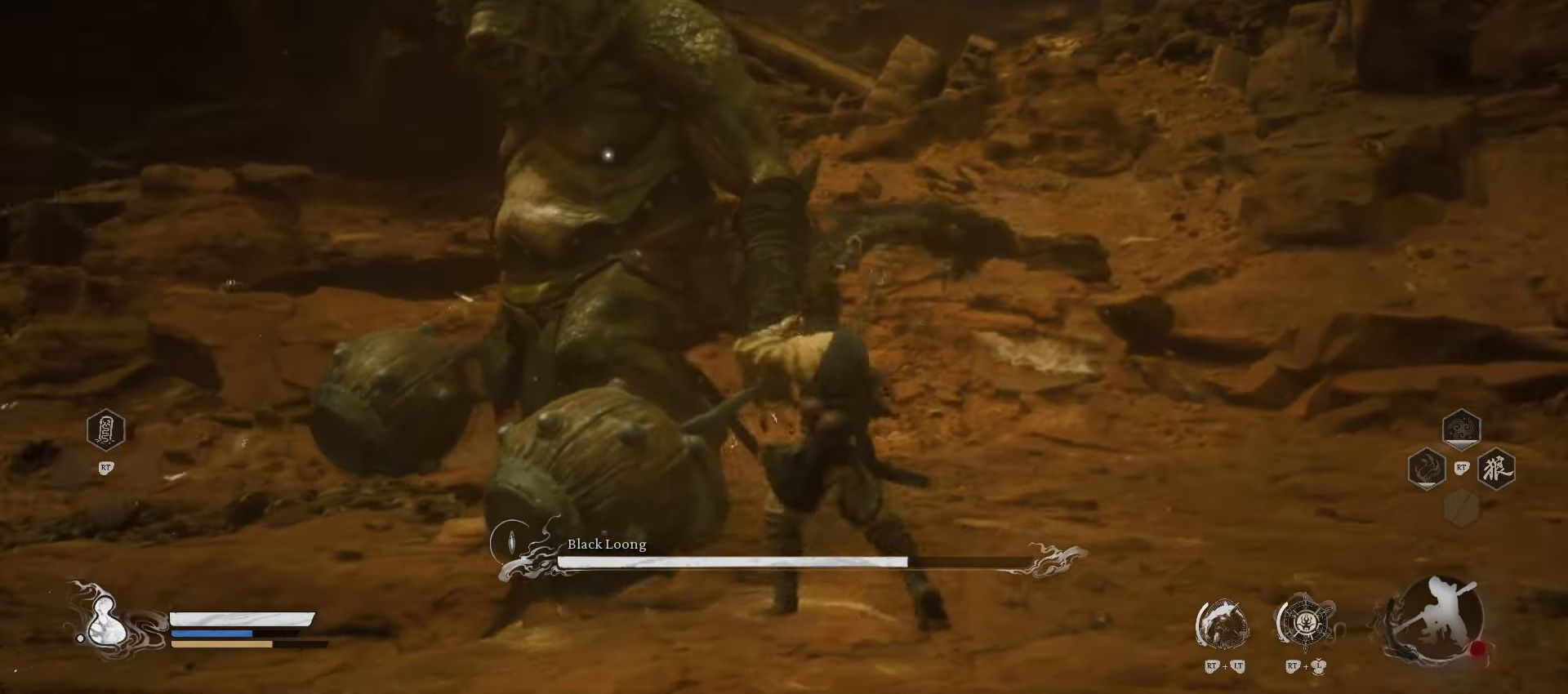
{"buttons": [], "left_stick": "up-right", "right_stick": "center", "events": []}
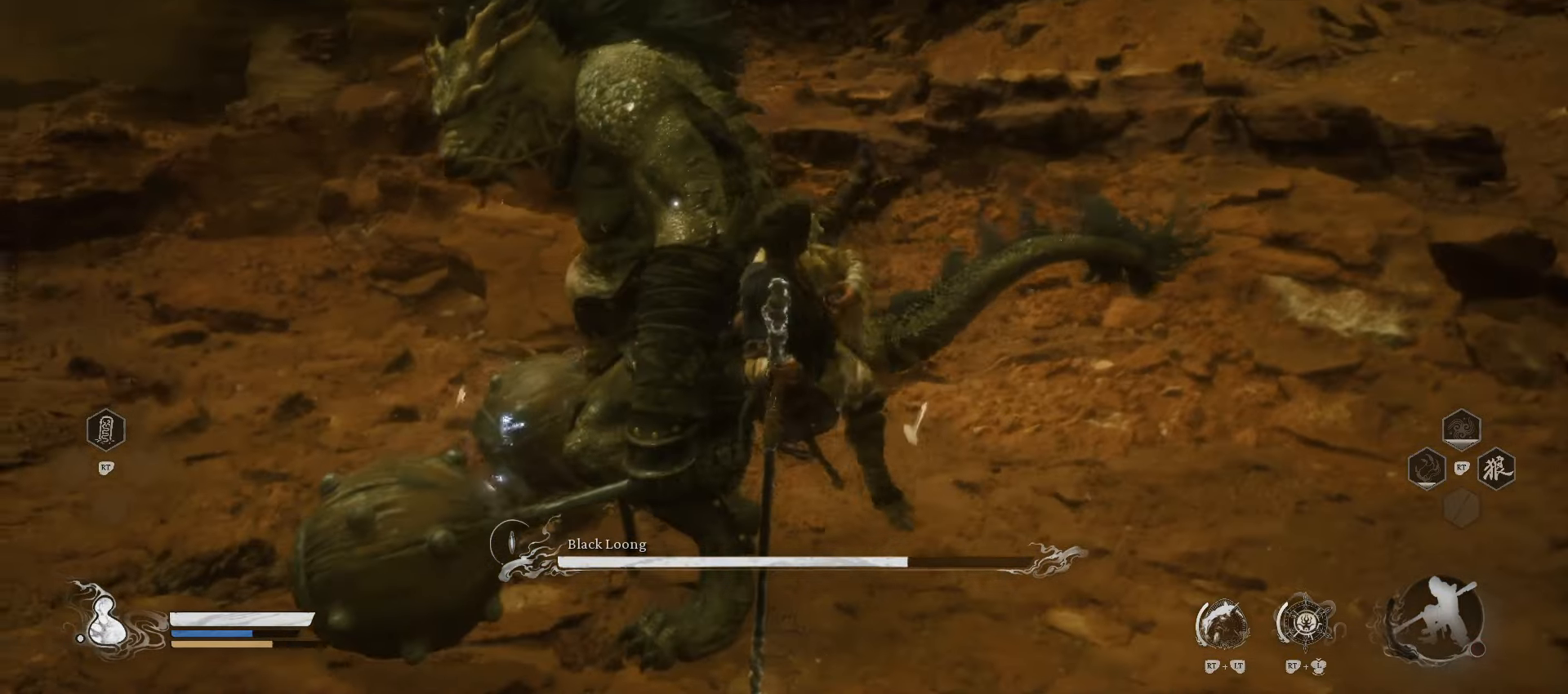
{"buttons": [], "left_stick": "right", "right_stick": "center", "events": [[320, "left_stick", "right"]]}
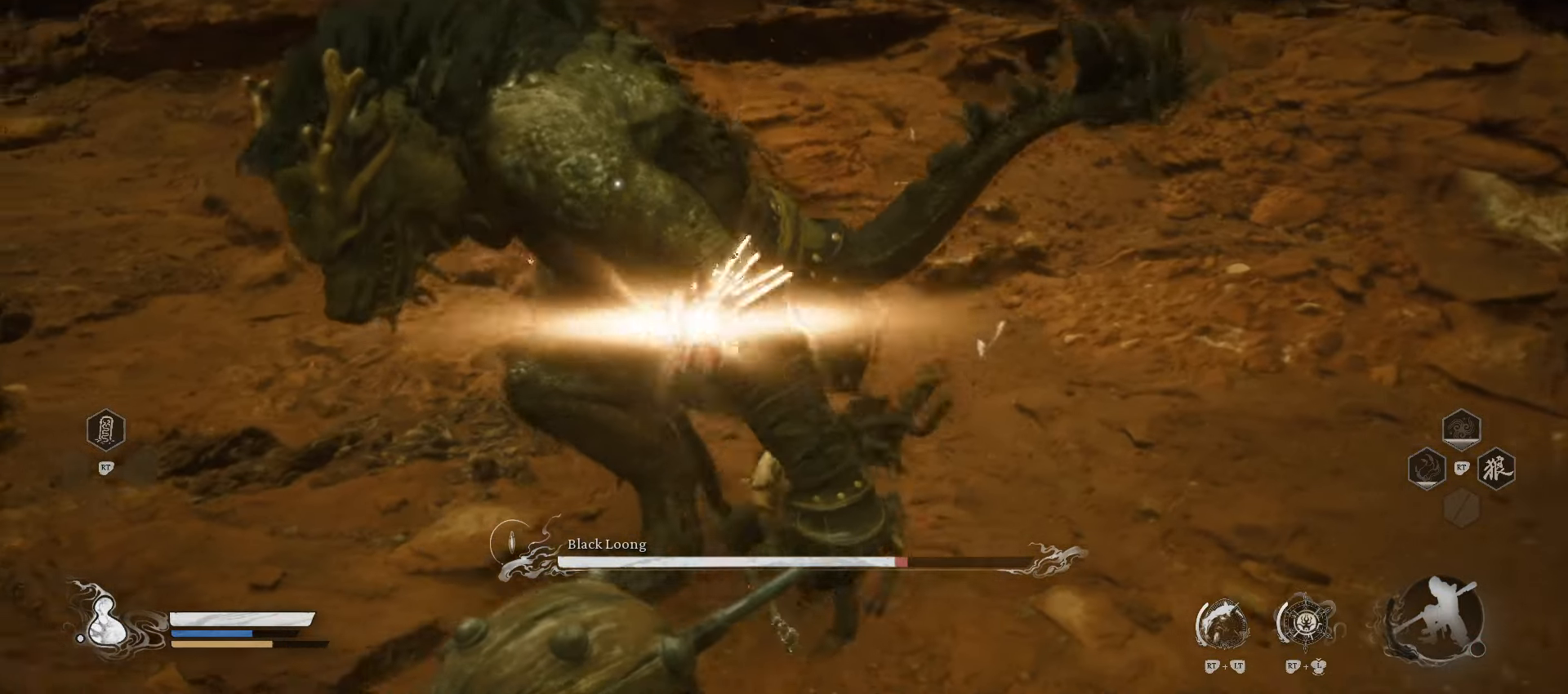
{"buttons": [], "left_stick": "down-right", "right_stick": "center", "events": [[40, "left_stick", "down-right"]]}
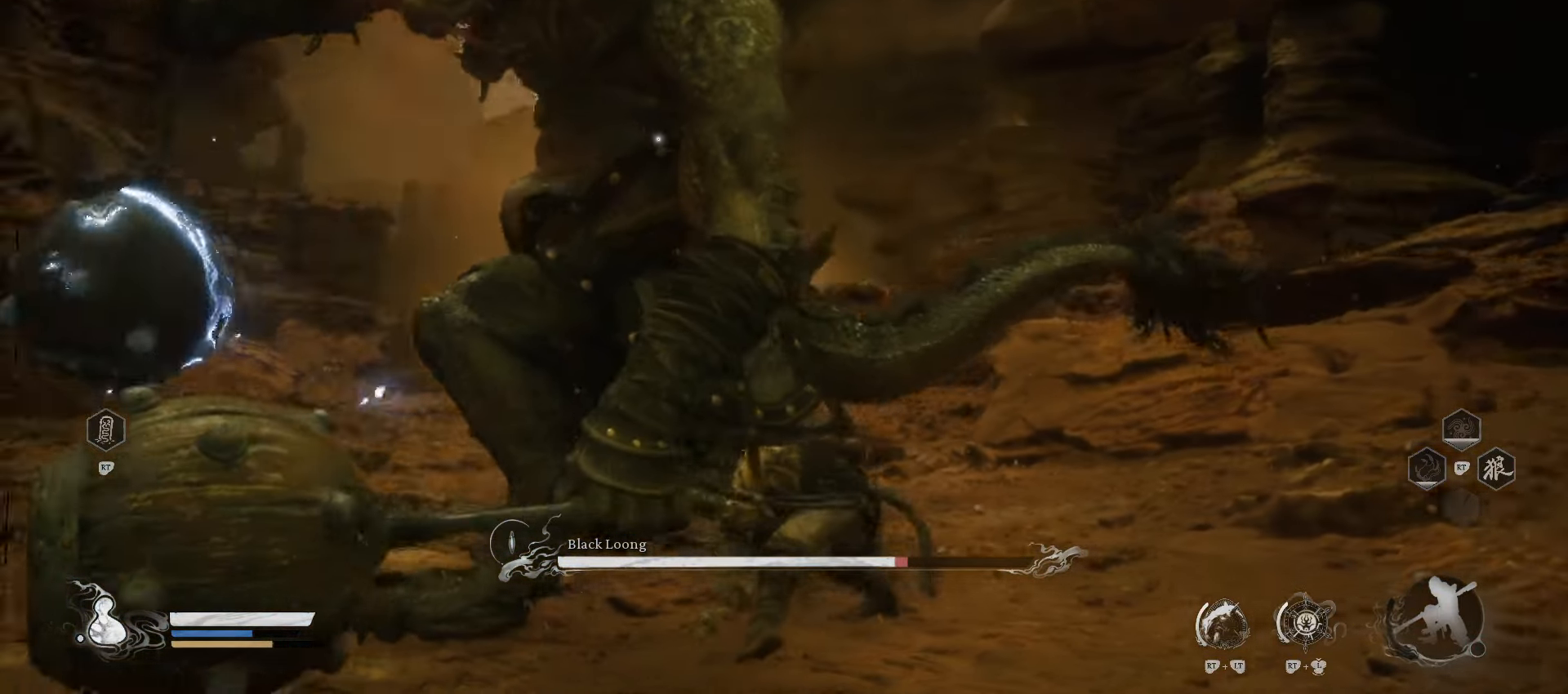
{"buttons": [], "left_stick": "right", "right_stick": "center", "events": [[160, "left_stick", "right"]]}
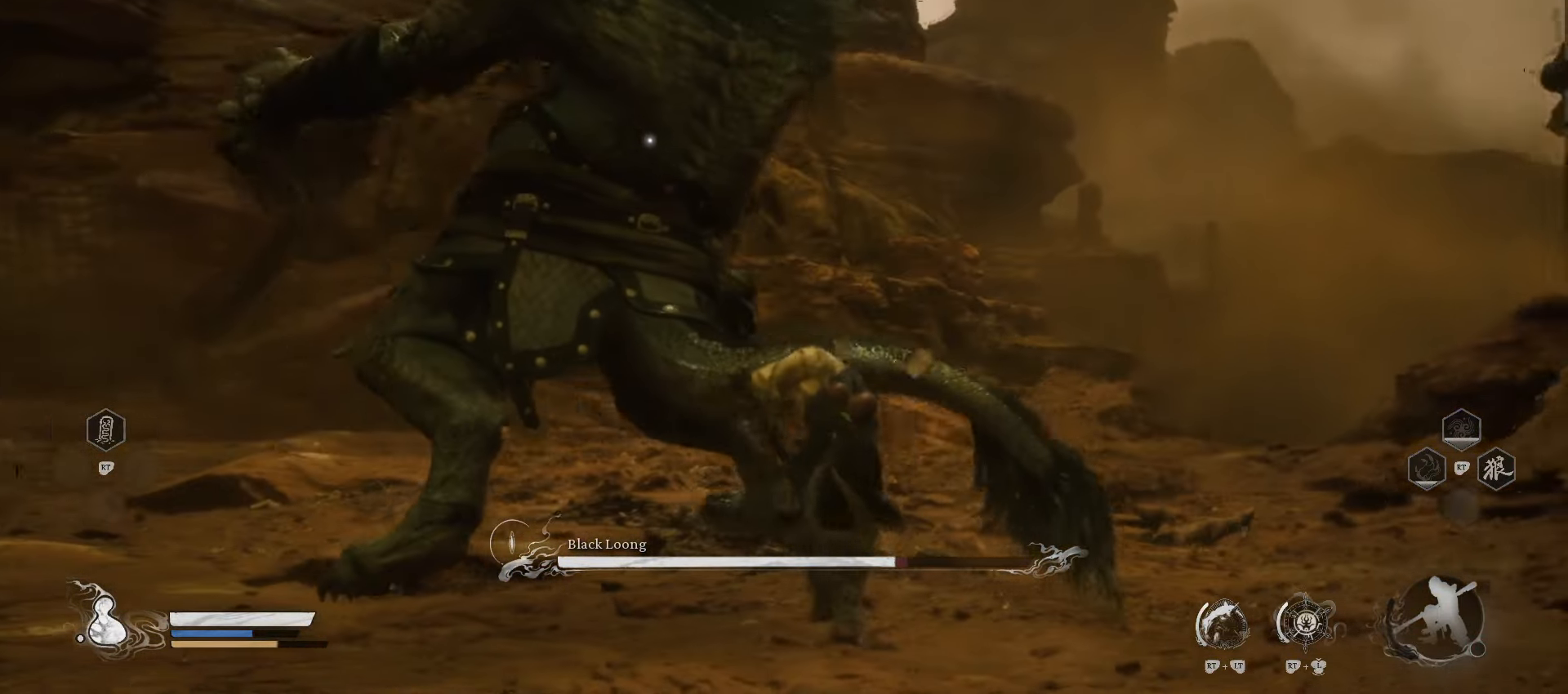
{"buttons": [], "left_stick": "right", "right_stick": "center", "events": []}